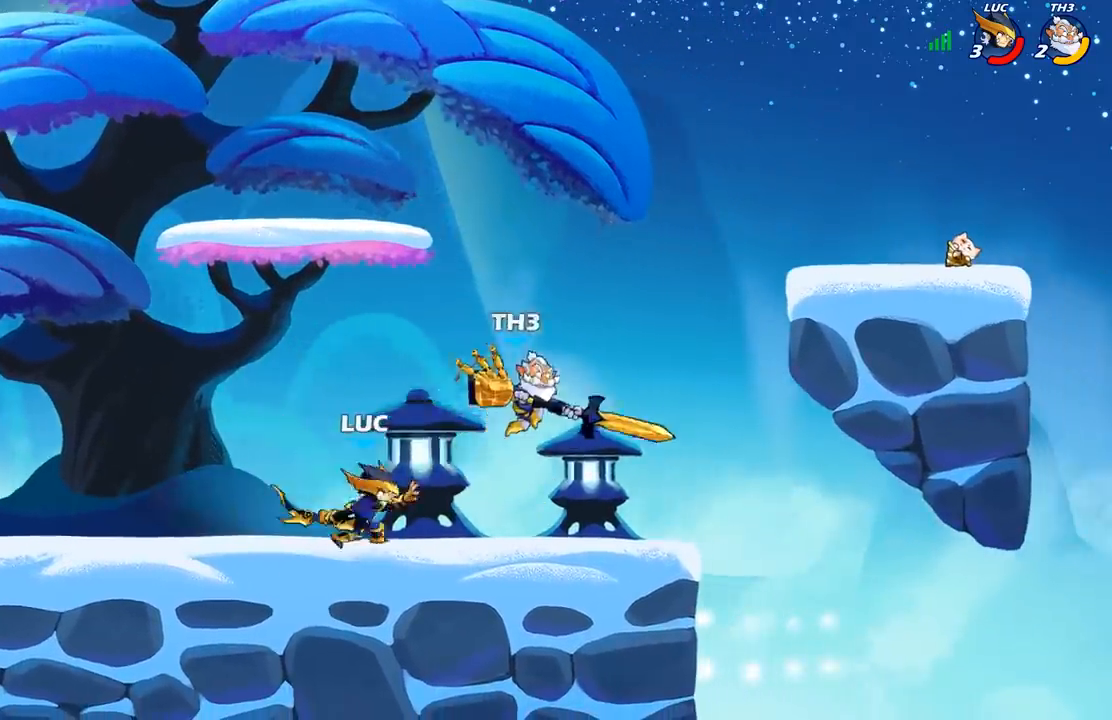
Gameplay with a controller (Xbox layout); each line is a JSON object with the inputs held at the frame after it. "events" lists button and stick changes between this image and that frame as [ms after this image, input, new state], when the widget could be followed in between.
{"buttons": [], "left_stick": "center", "right_stick": "center", "events": [[117, "left_stick", "right"], [333, "left_stick", "center"]]}
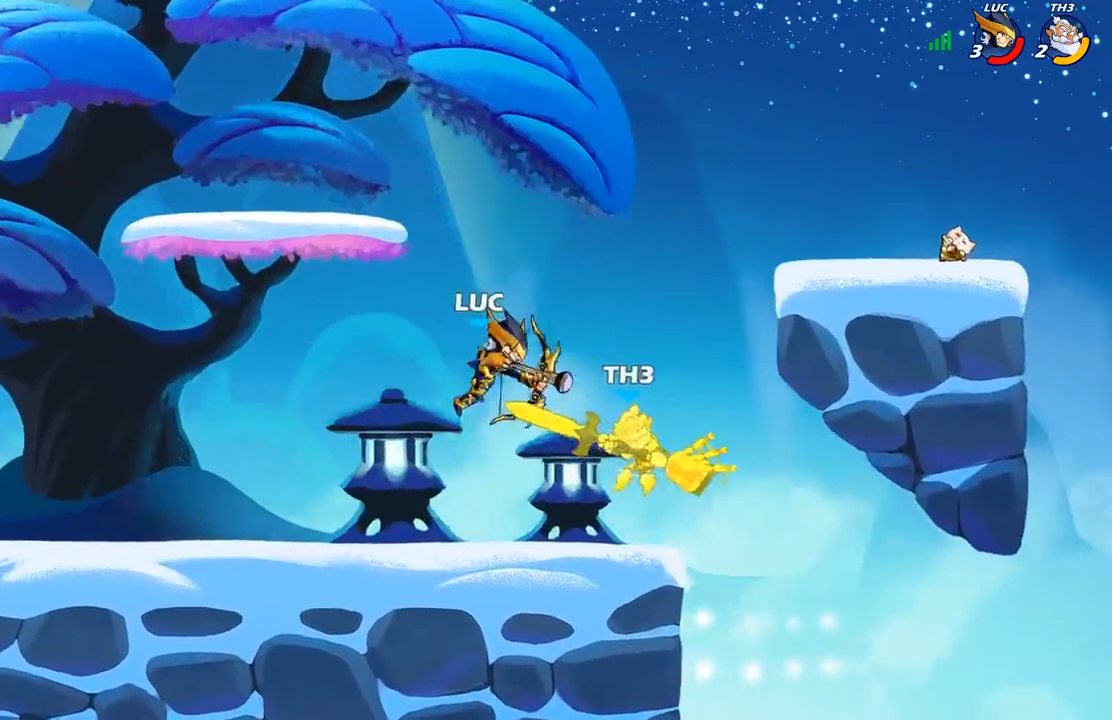
{"buttons": [], "left_stick": "right", "right_stick": "center", "events": [[467, "left_stick", "right"]]}
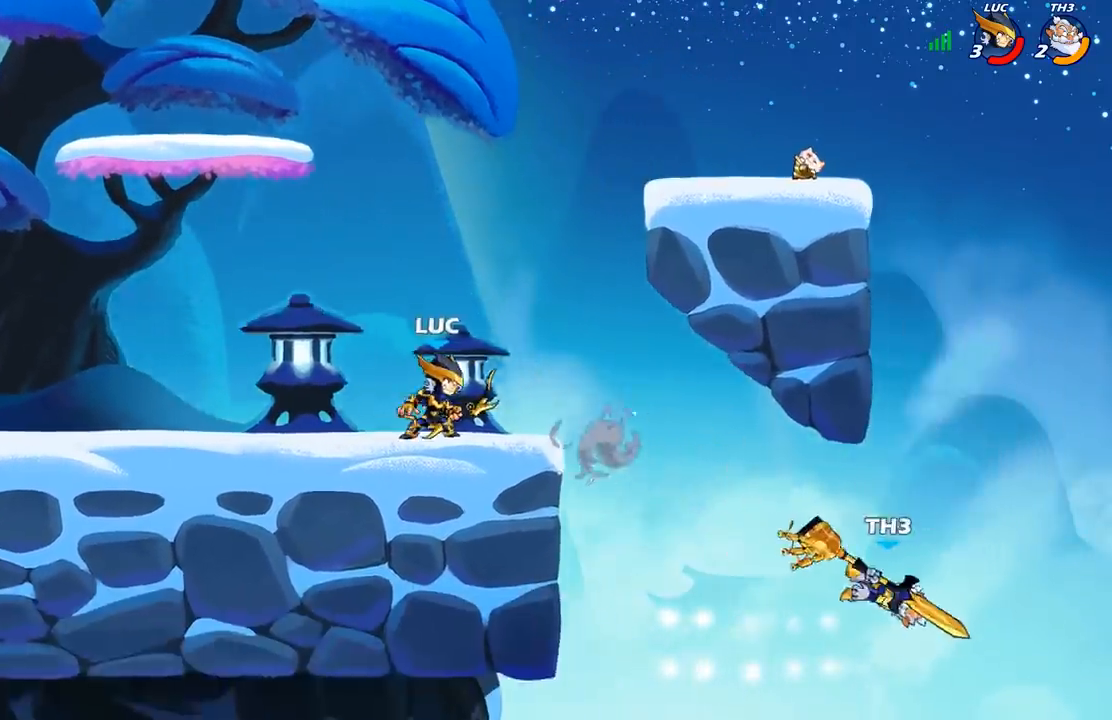
{"buttons": [], "left_stick": "right", "right_stick": "center", "events": [[33, "R2", "down"], [333, "R2", "up"]]}
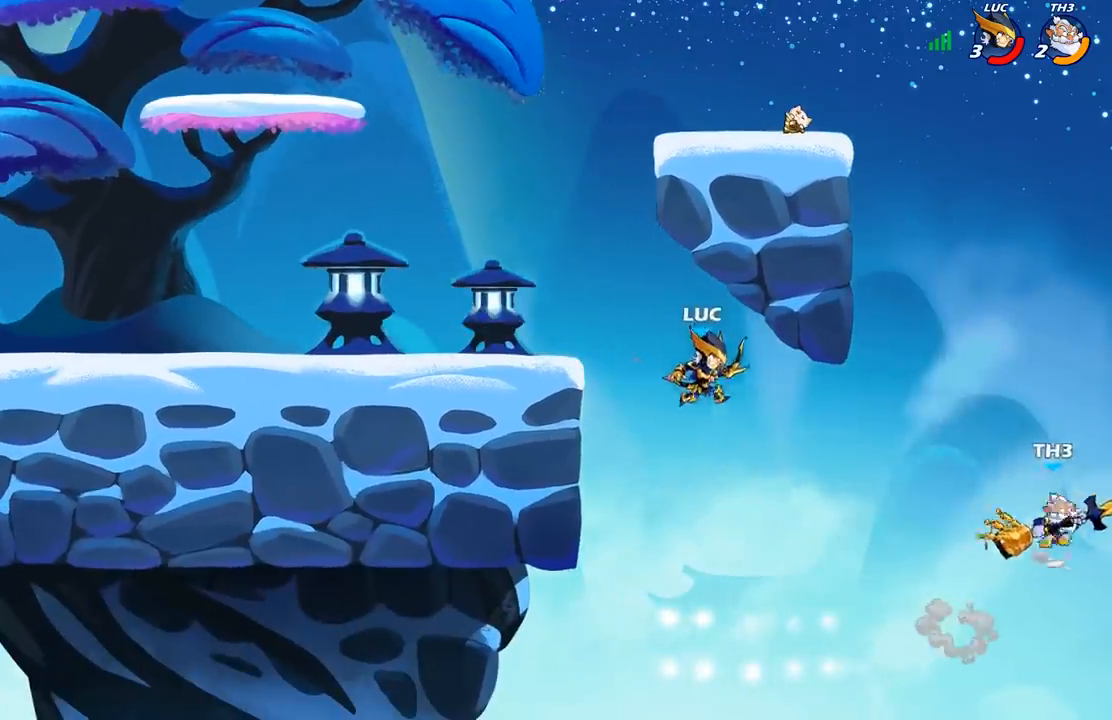
{"buttons": ["A"], "left_stick": "right", "right_stick": "center", "events": [[183, "A", "down"], [333, "A", "up"], [417, "A", "down"]]}
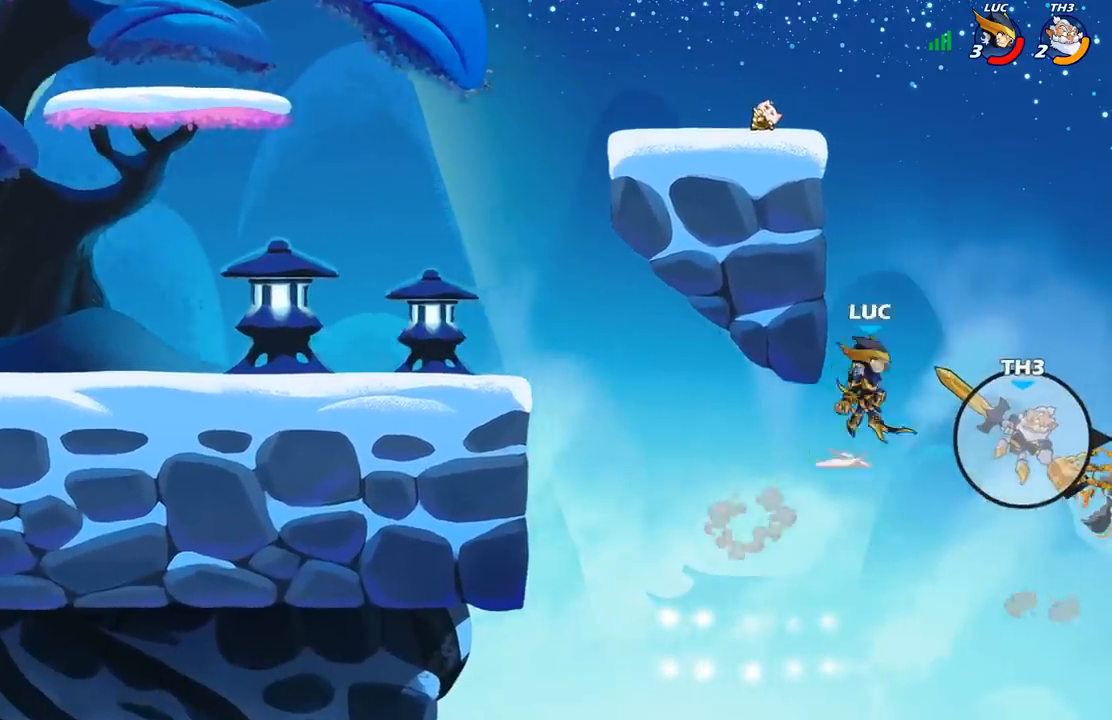
{"buttons": [], "left_stick": "up-right", "right_stick": "center", "events": [[33, "A", "up"], [33, "X", "down"], [33, "right_stick", "left"], [100, "right_stick", "center"], [117, "X", "up"], [217, "left_stick", "up"], [300, "left_stick", "left"], [433, "left_stick", "up-right"]]}
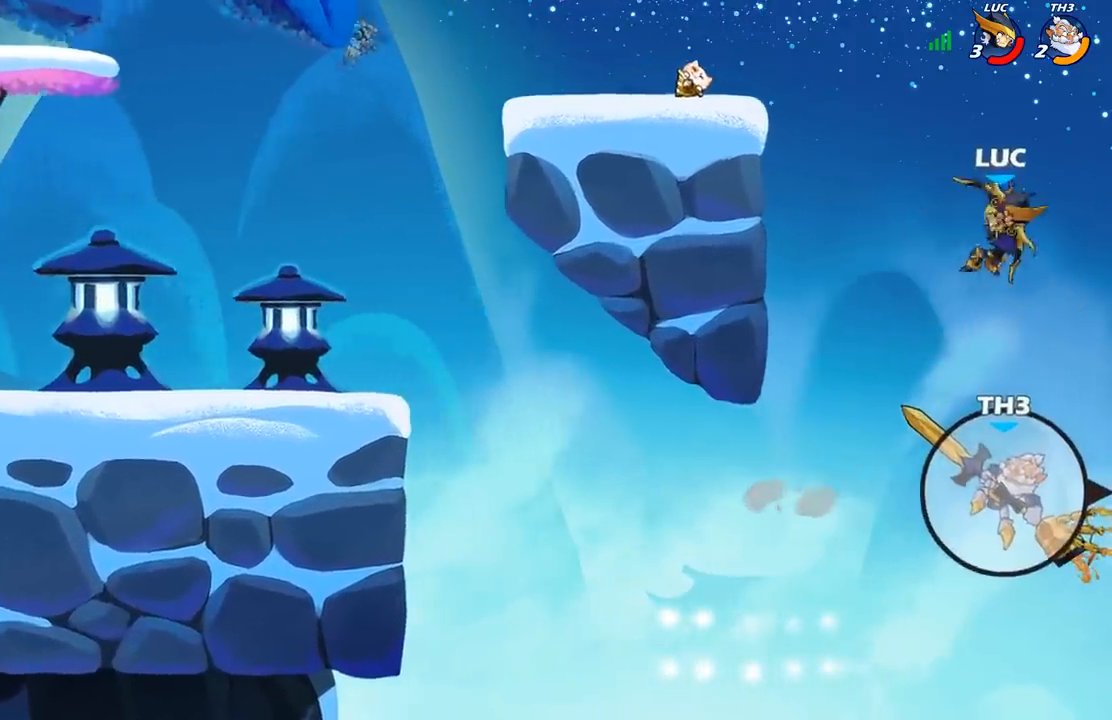
{"buttons": ["R2"], "left_stick": "up-left", "right_stick": "center", "events": [[150, "left_stick", "up"], [200, "A", "down"], [350, "R2", "down"], [350, "left_stick", "up-left"], [367, "A", "up"]]}
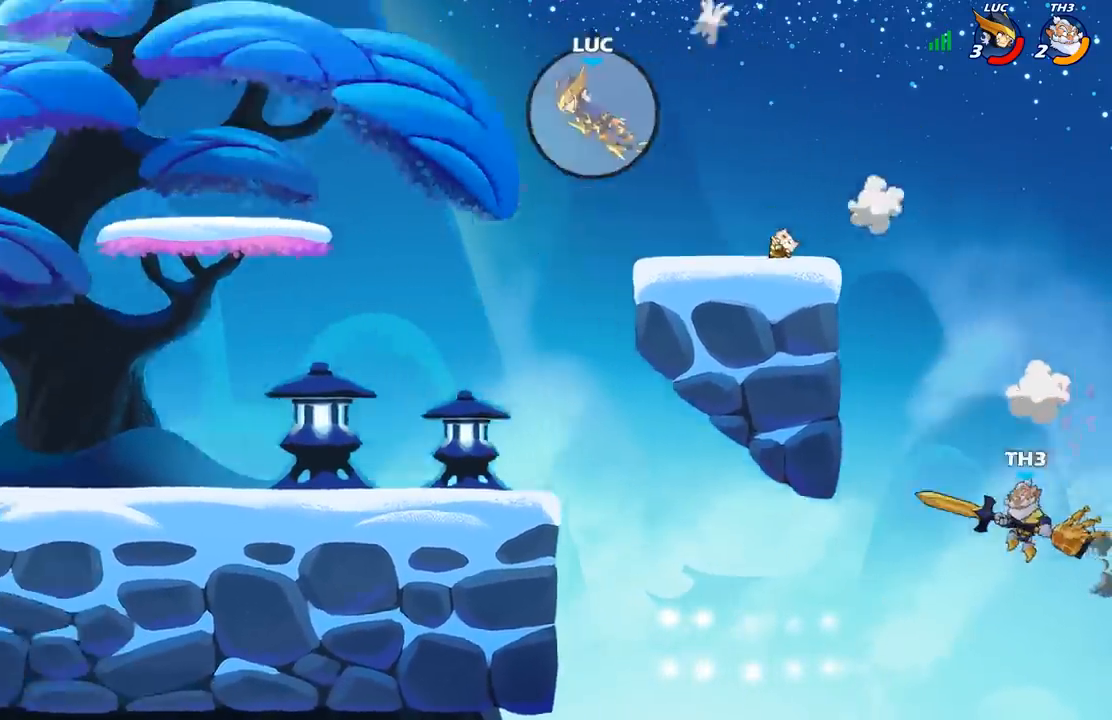
{"buttons": ["R2"], "left_stick": "down-left", "right_stick": "center", "events": [[33, "R2", "up"], [117, "left_stick", "down-left"], [200, "R2", "down"], [317, "R2", "up"], [417, "R2", "down"]]}
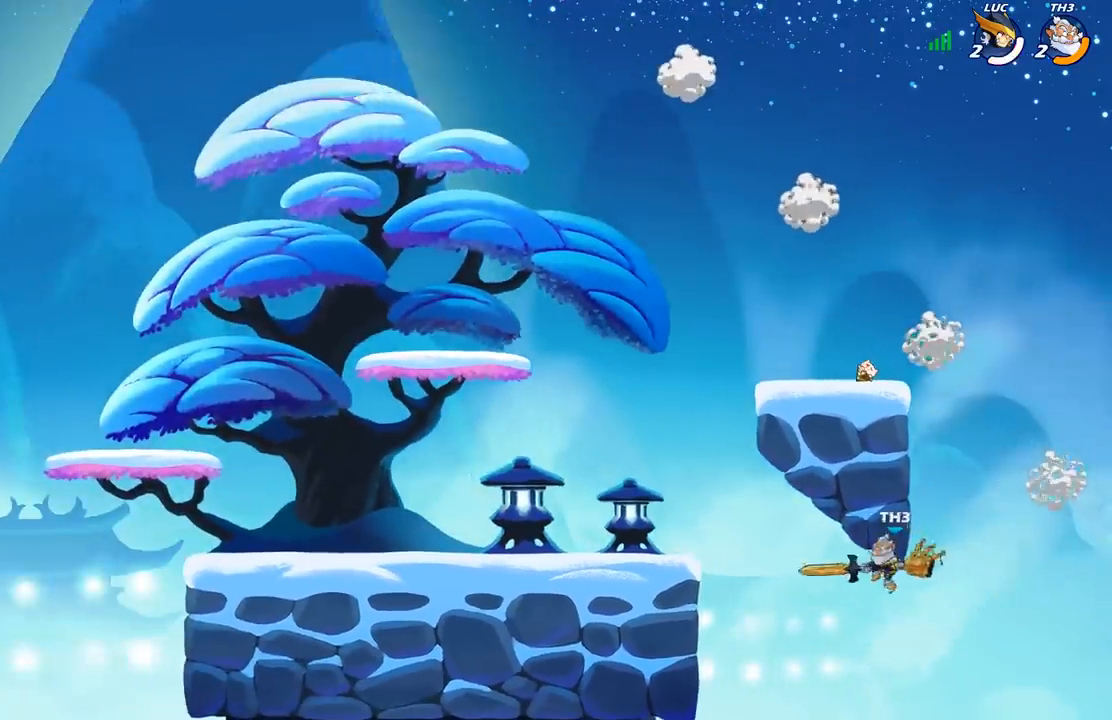
{"buttons": [], "left_stick": "down-left", "right_stick": "center", "events": [[33, "R2", "up"], [117, "R2", "down"], [233, "R2", "up"], [333, "R2", "down"], [483, "R2", "up"]]}
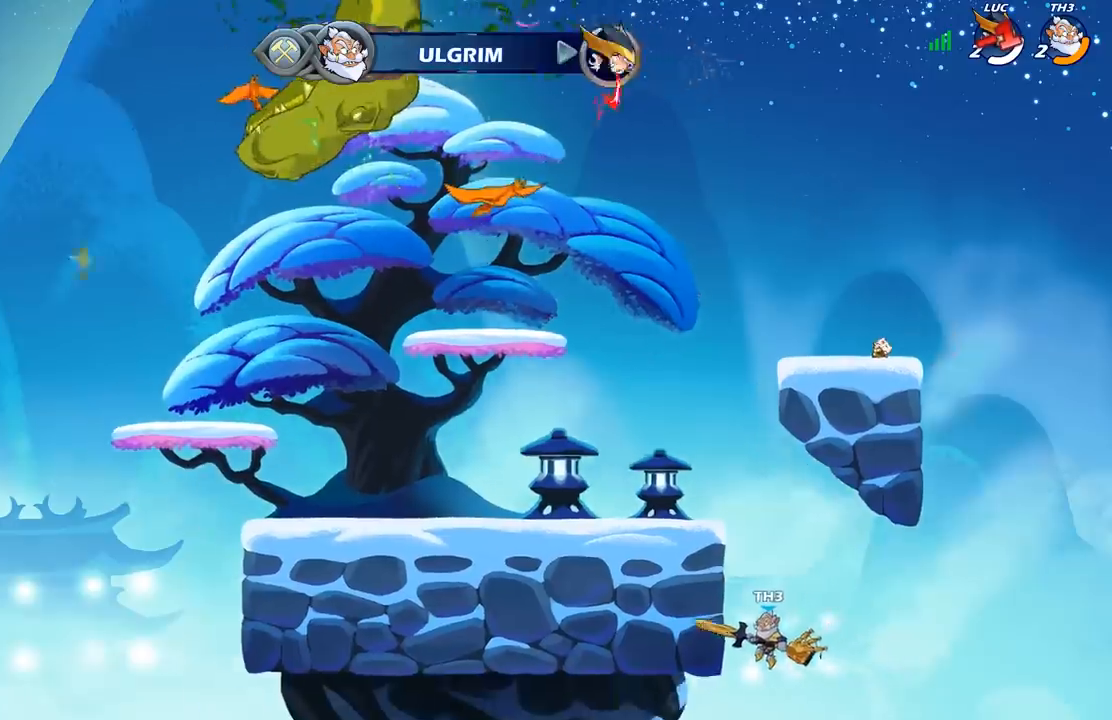
{"buttons": [], "left_stick": "down-left", "right_stick": "center", "events": []}
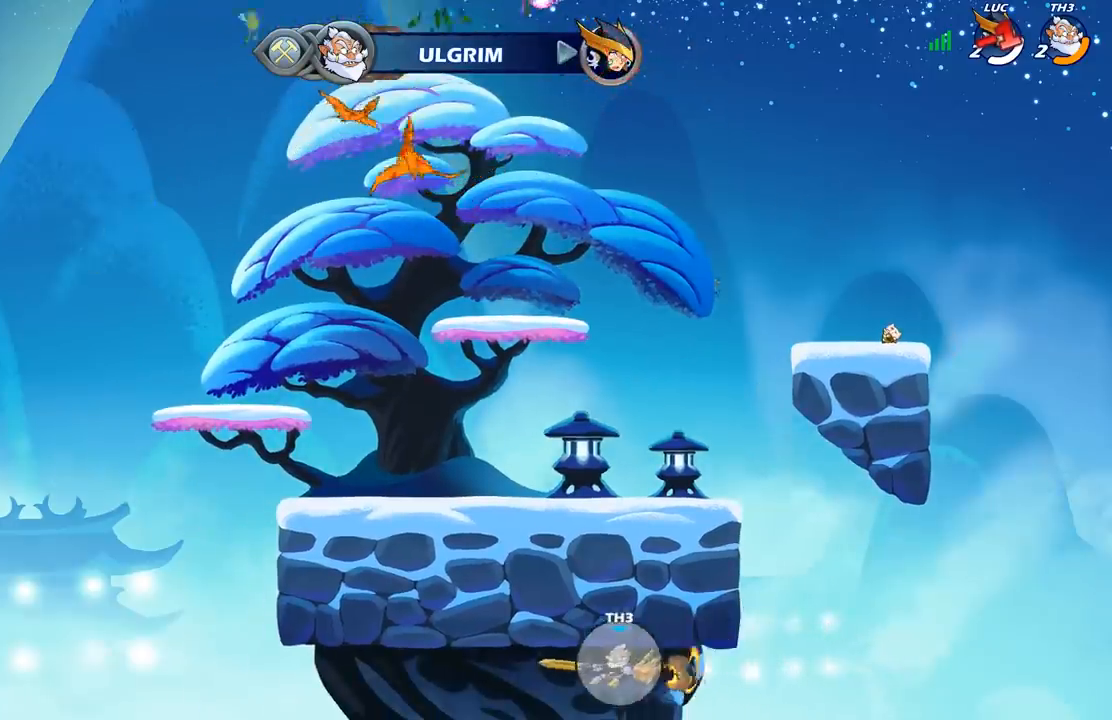
{"buttons": [], "left_stick": "center", "right_stick": "center", "events": [[50, "left_stick", "center"]]}
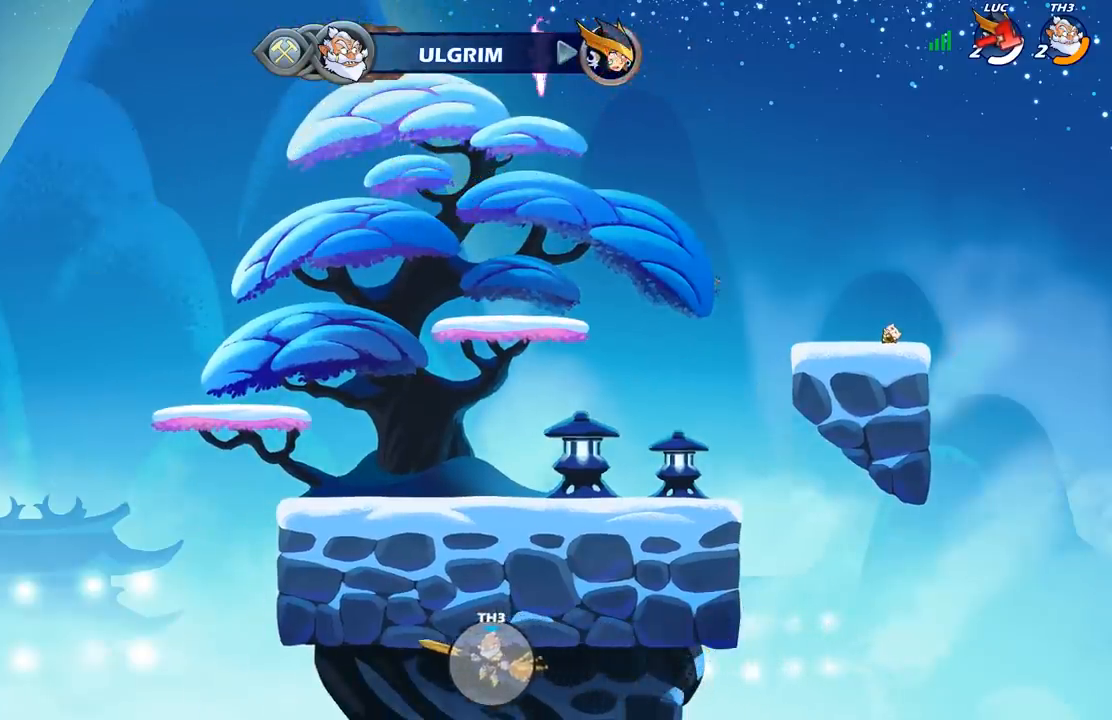
{"buttons": [], "left_stick": "center", "right_stick": "center", "events": []}
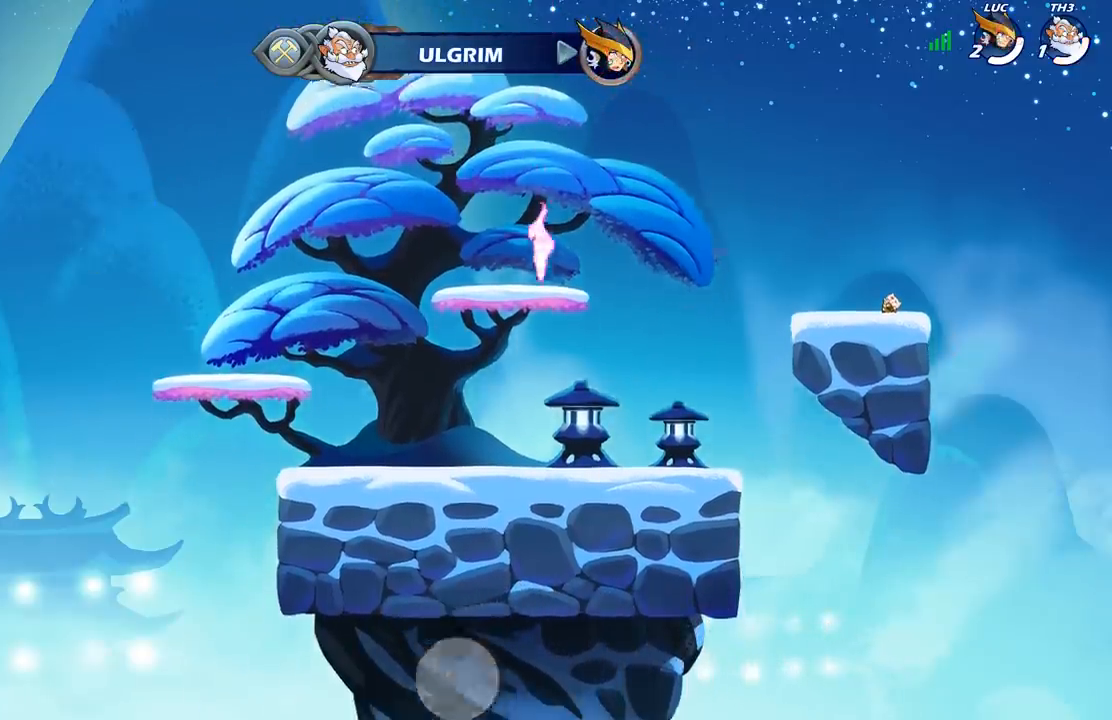
{"buttons": [], "left_stick": "center", "right_stick": "center", "events": []}
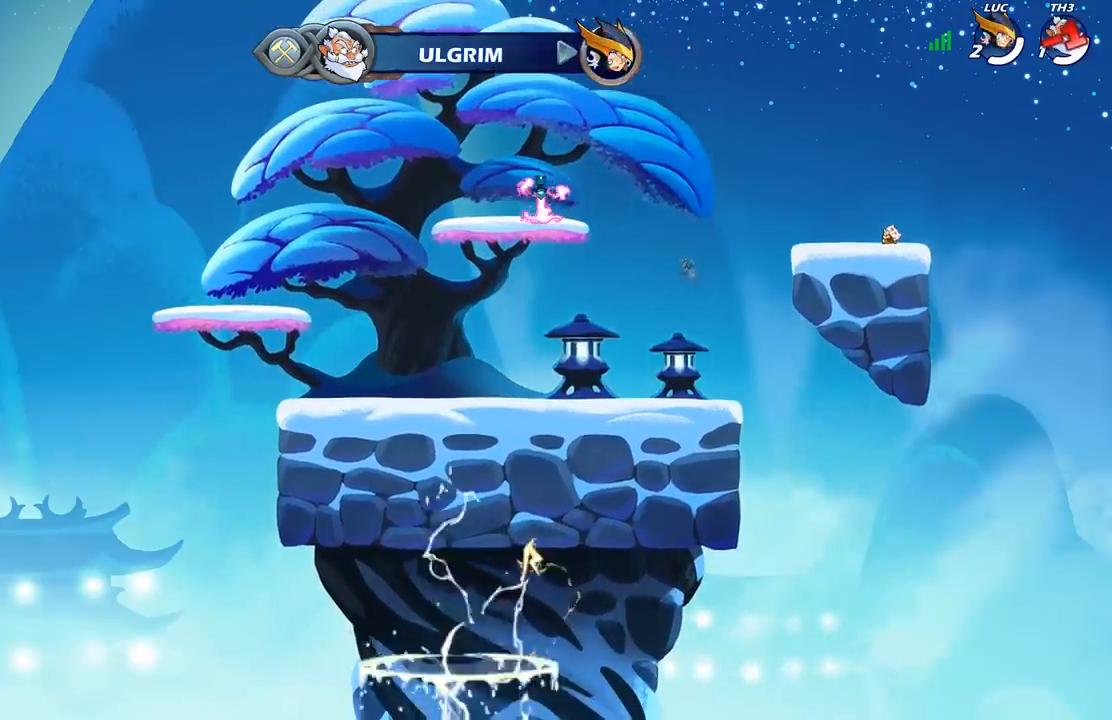
{"buttons": [], "left_stick": "center", "right_stick": "center", "events": []}
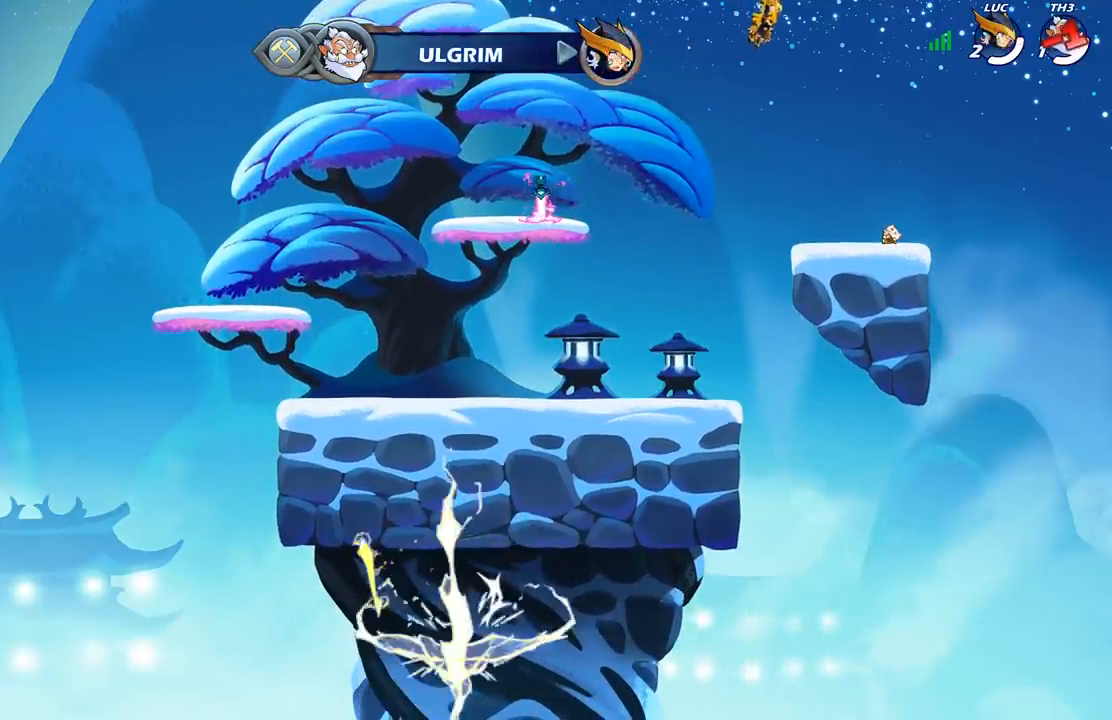
{"buttons": [], "left_stick": "center", "right_stick": "center", "events": []}
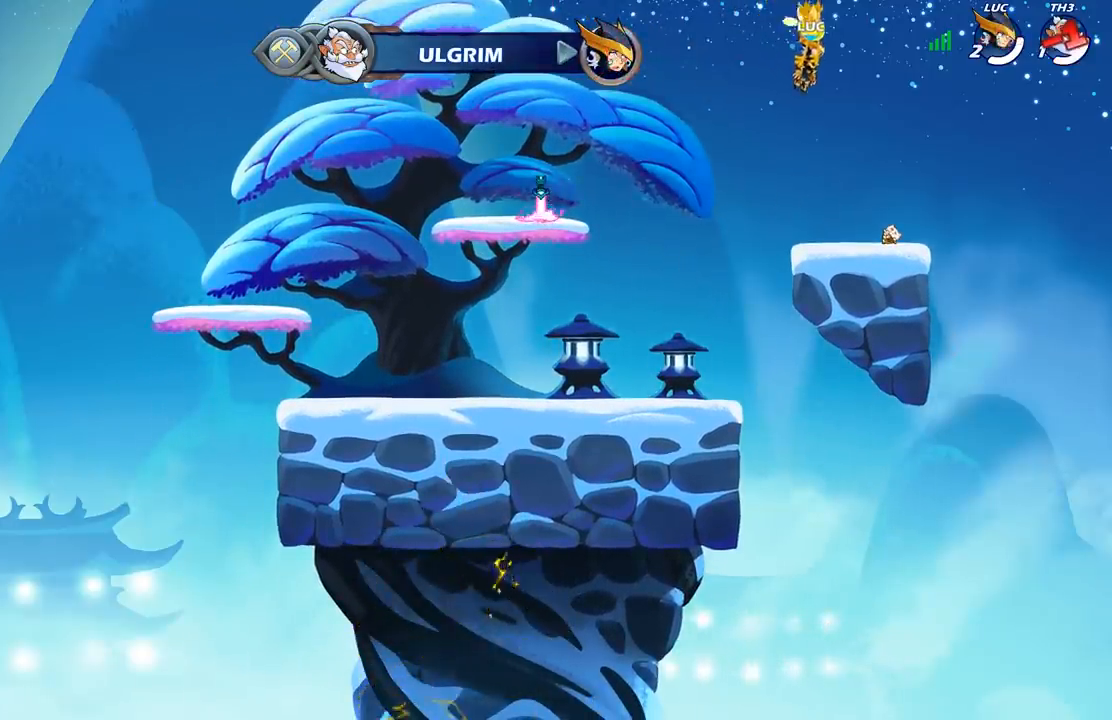
{"buttons": [], "left_stick": "center", "right_stick": "center", "events": []}
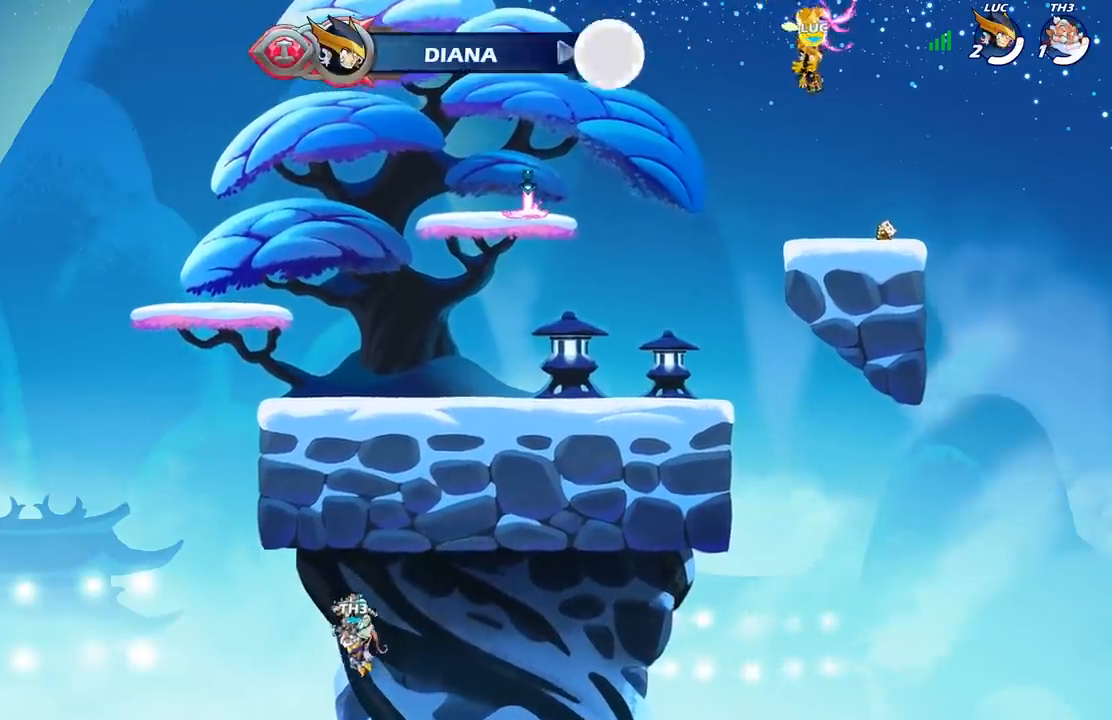
{"buttons": [], "left_stick": "center", "right_stick": "center", "events": []}
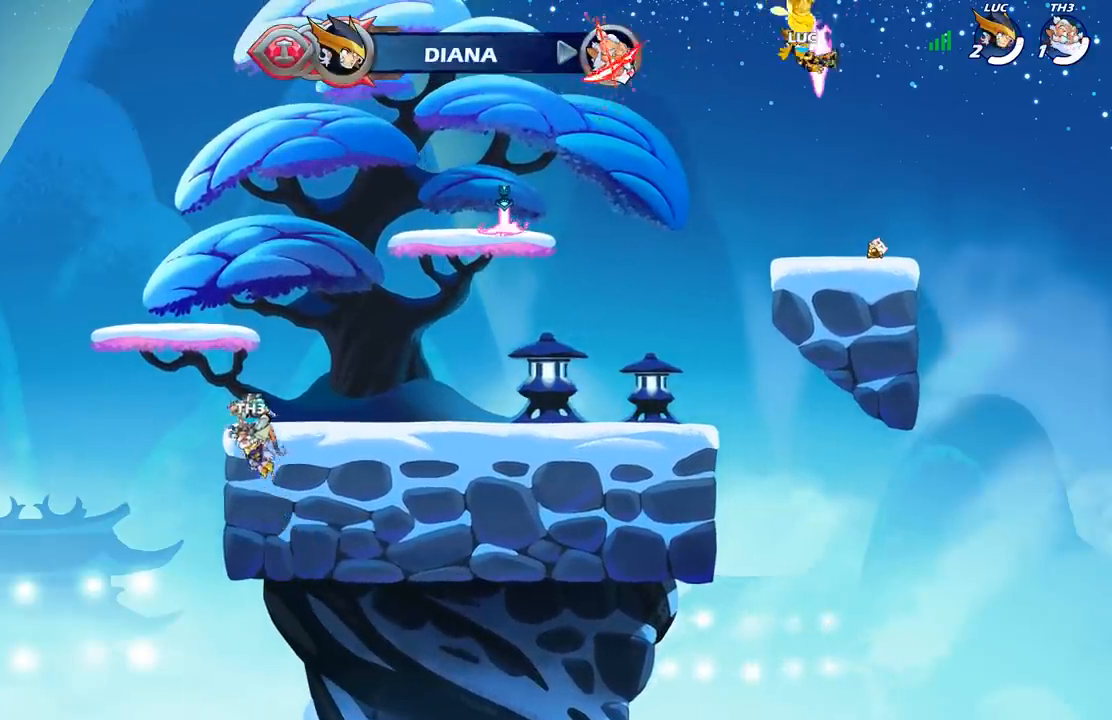
{"buttons": ["A", "R1"], "left_stick": "right", "right_stick": "center", "events": [[350, "left_stick", "right"], [450, "R1", "down"], [467, "A", "down"]]}
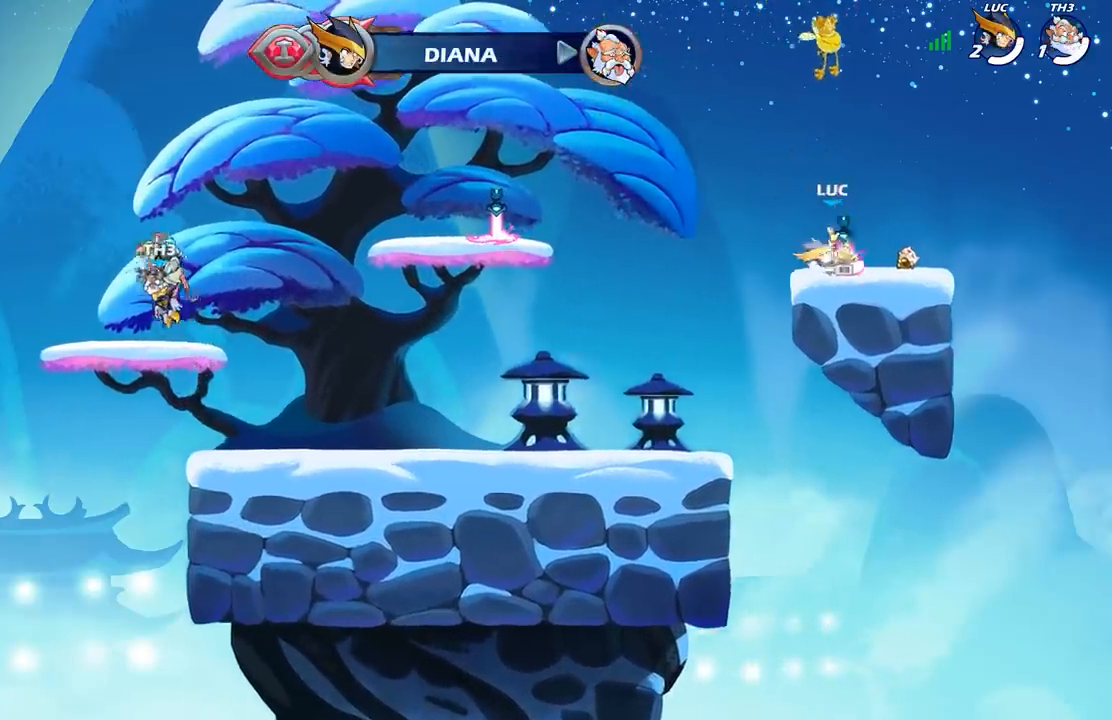
{"buttons": [], "left_stick": "up", "right_stick": "center", "events": [[83, "R1", "up"], [100, "A", "up"], [217, "left_stick", "left"], [283, "A", "down"], [367, "A", "up"], [433, "left_stick", "up"]]}
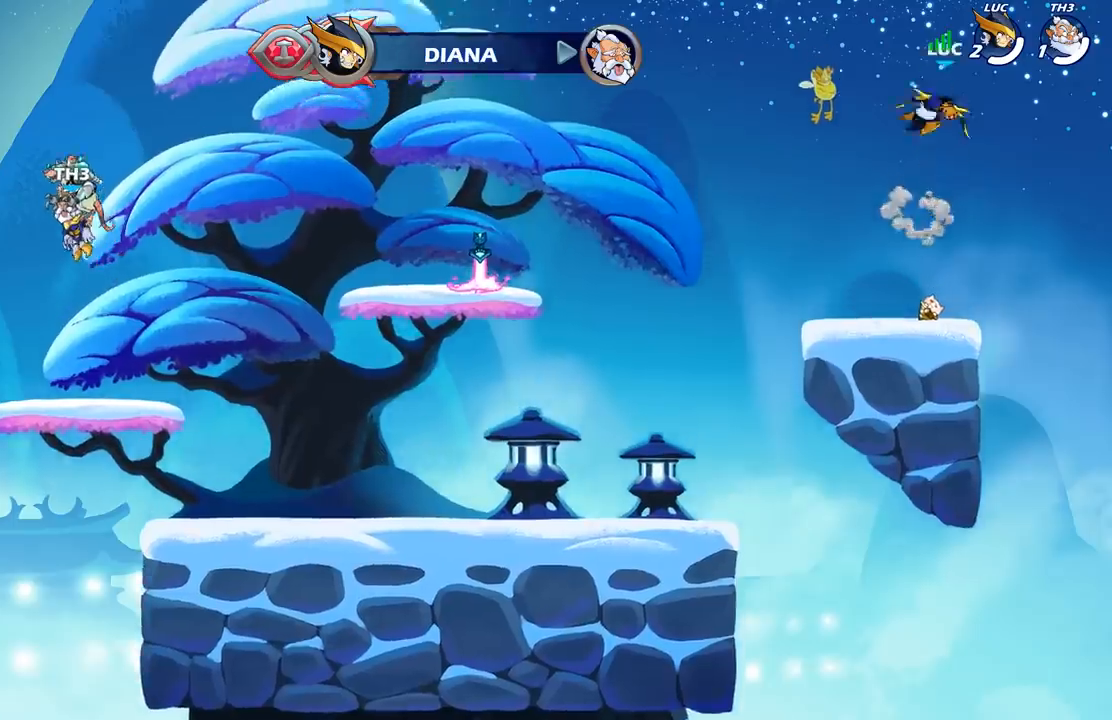
{"buttons": [], "left_stick": "center", "right_stick": "center", "events": [[17, "R1", "down"], [117, "R1", "up"], [183, "left_stick", "center"]]}
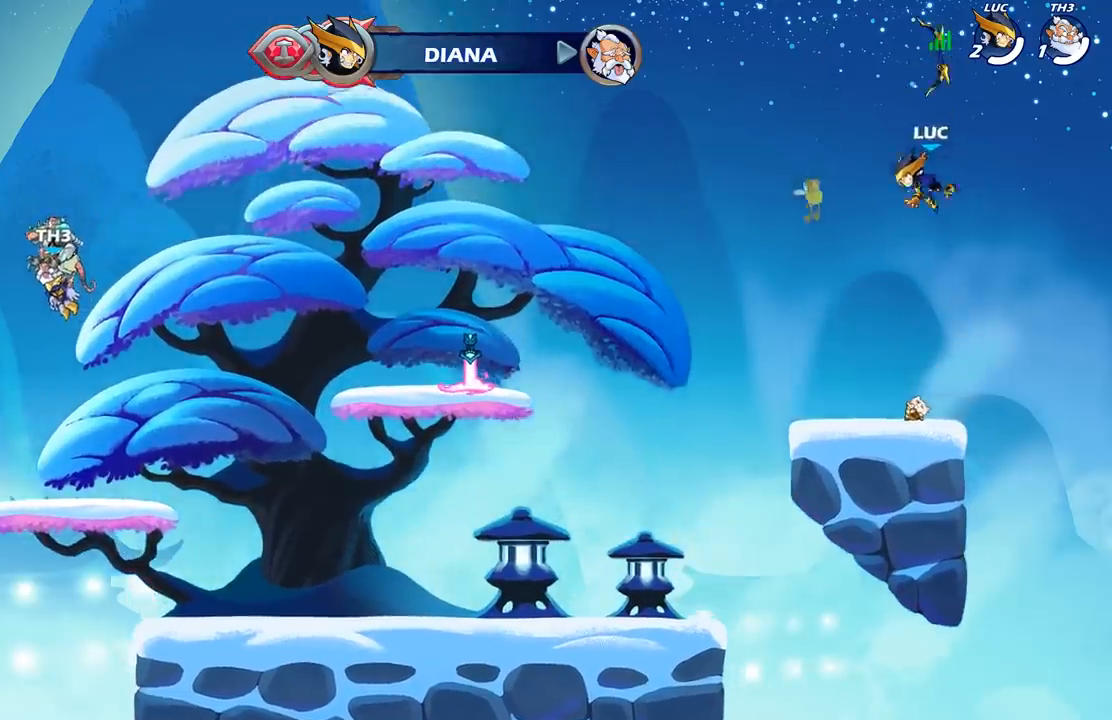
{"buttons": ["A", "R1"], "left_stick": "center", "right_stick": "center", "events": [[50, "left_stick", "down"], [367, "R1", "down"], [400, "left_stick", "center"], [450, "A", "down"]]}
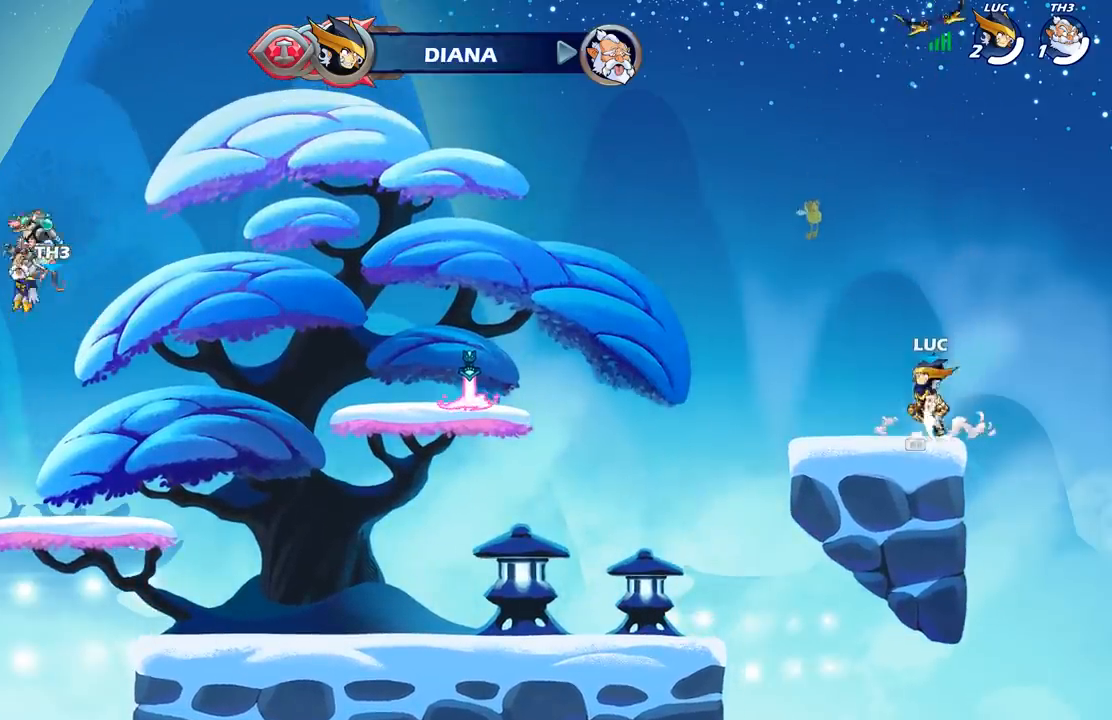
{"buttons": [], "left_stick": "center", "right_stick": "center", "events": [[33, "R1", "up"], [67, "A", "up"], [250, "left_stick", "left"], [267, "R1", "down"], [317, "R1", "up"], [317, "left_stick", "center"]]}
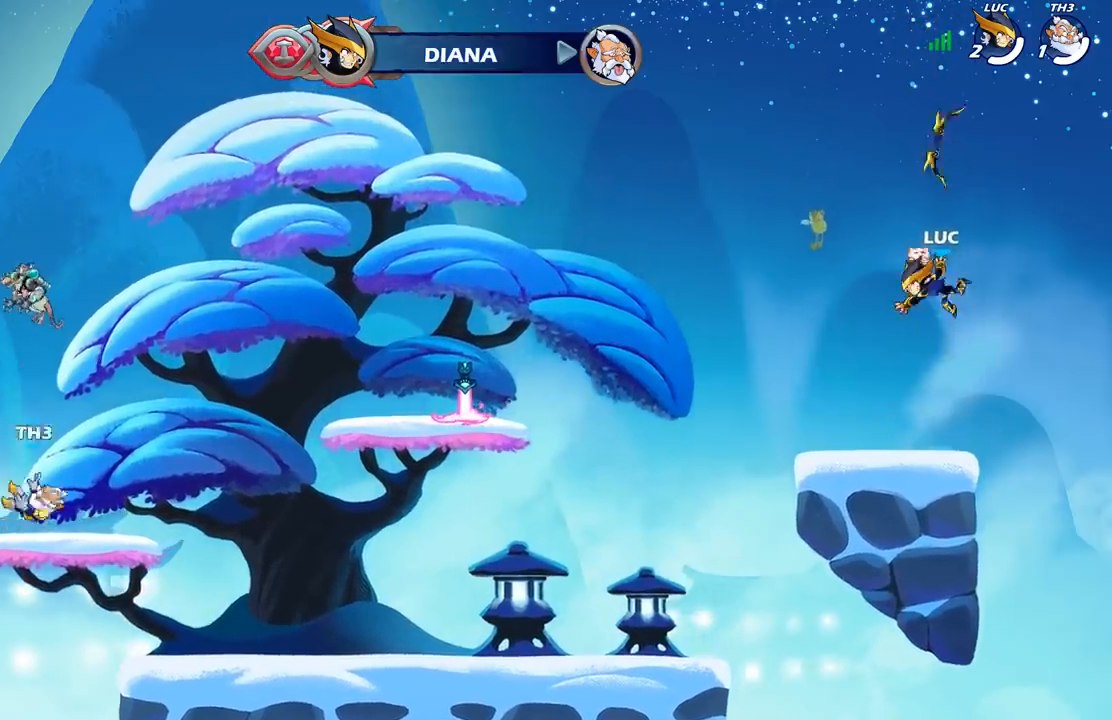
{"buttons": [], "left_stick": "up-left", "right_stick": "center", "events": [[250, "left_stick", "up-left"], [367, "R1", "down"], [483, "R1", "up"]]}
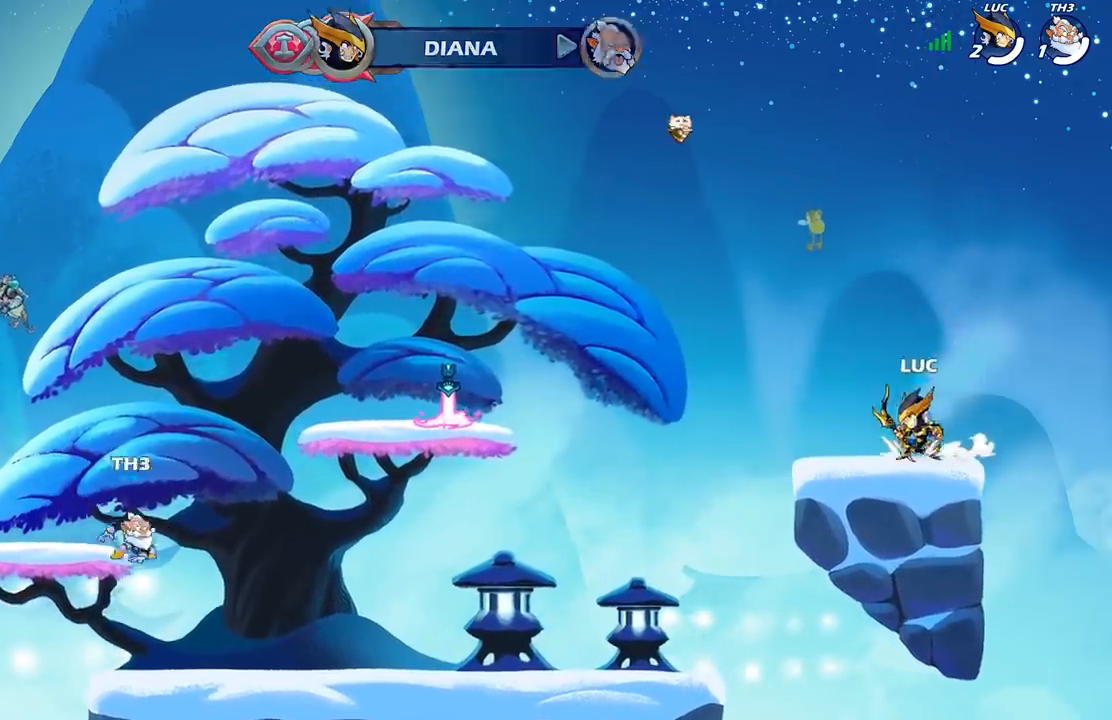
{"buttons": ["B"], "left_stick": "left", "right_stick": "center", "events": [[217, "R2", "down"], [250, "B", "down"], [300, "left_stick", "left"], [333, "R2", "up"]]}
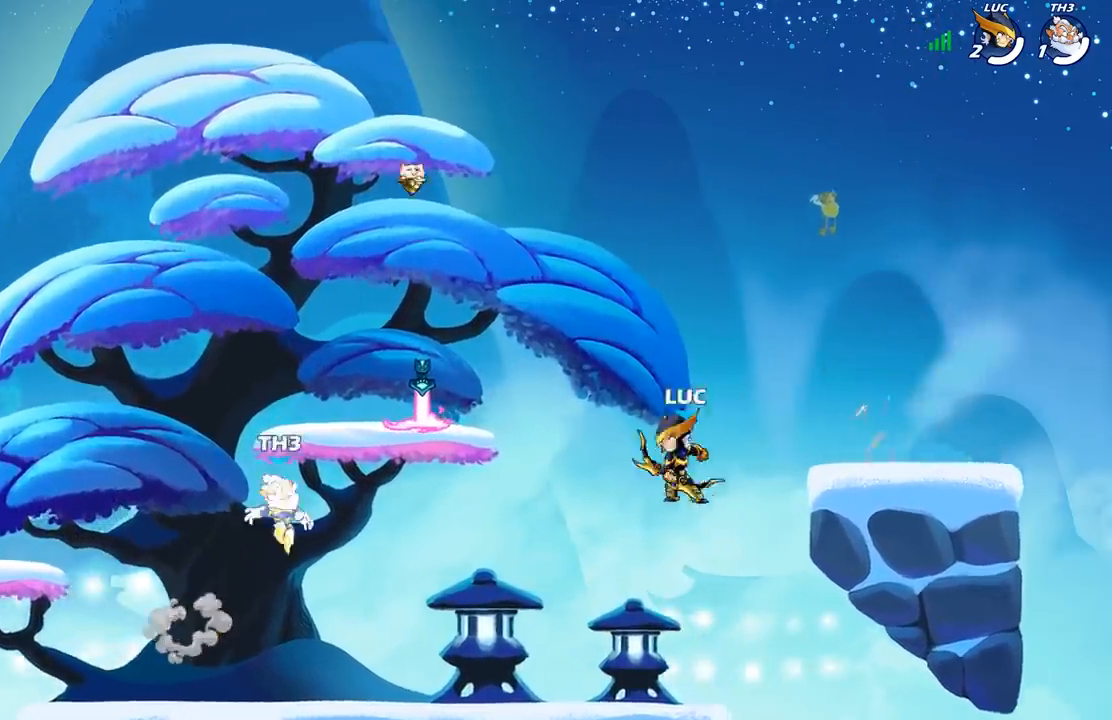
{"buttons": [], "left_stick": "center", "right_stick": "center", "events": [[67, "B", "up"], [417, "left_stick", "center"]]}
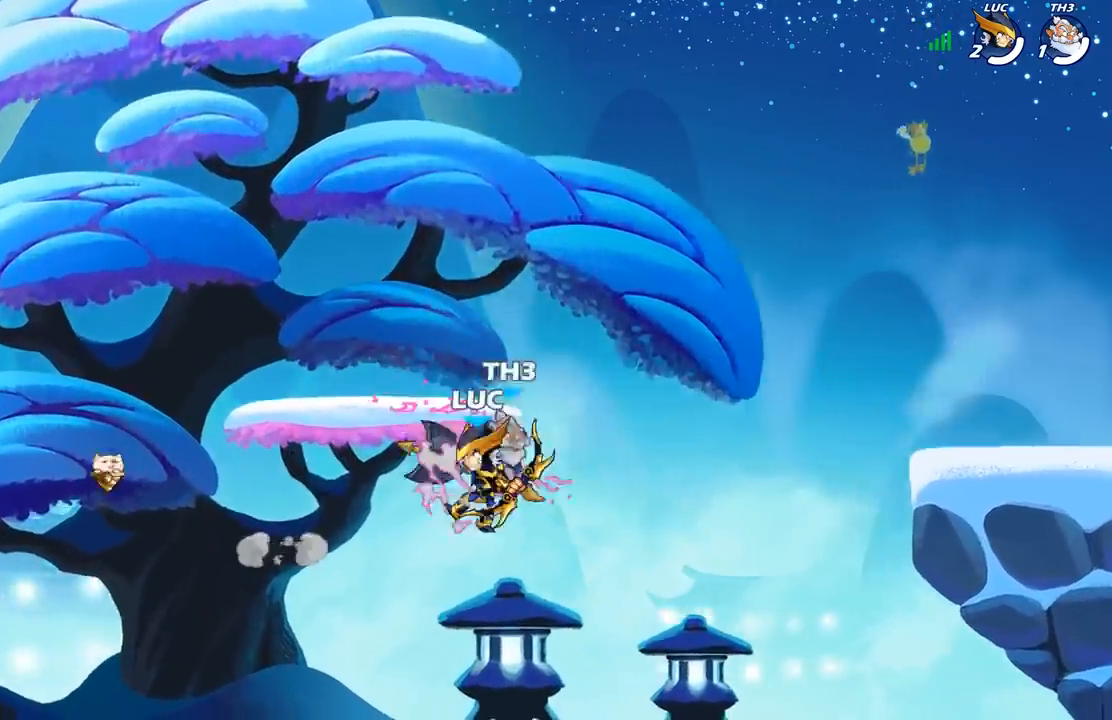
{"buttons": [], "left_stick": "center", "right_stick": "center", "events": []}
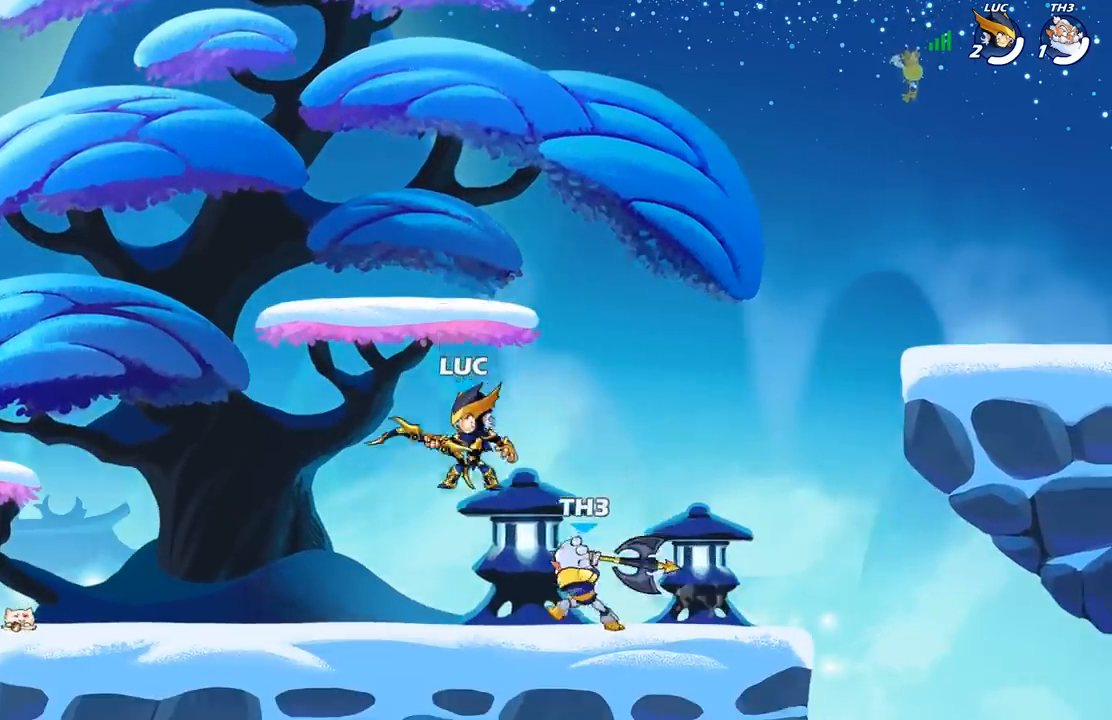
{"buttons": ["X"], "left_stick": "down-left", "right_stick": "center", "events": [[33, "left_stick", "right"], [50, "A", "down"], [233, "A", "up"], [350, "left_stick", "down-left"], [450, "X", "down"]]}
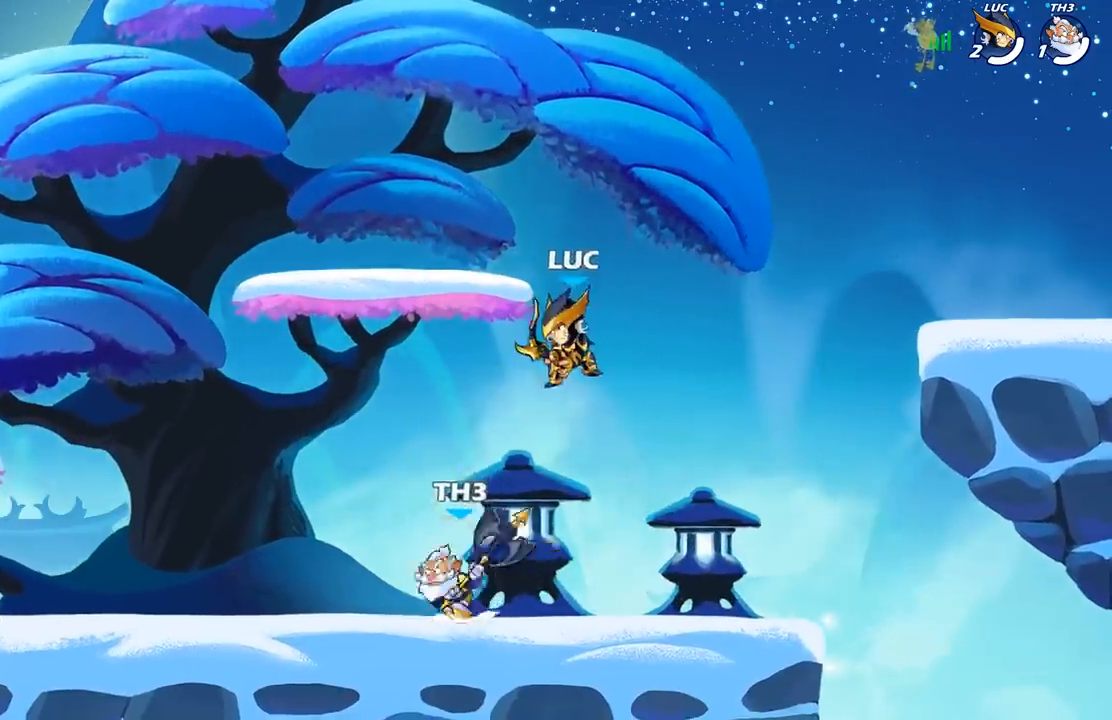
{"buttons": [], "left_stick": "right", "right_stick": "center", "events": [[17, "X", "up"], [50, "left_stick", "center"], [450, "left_stick", "right"]]}
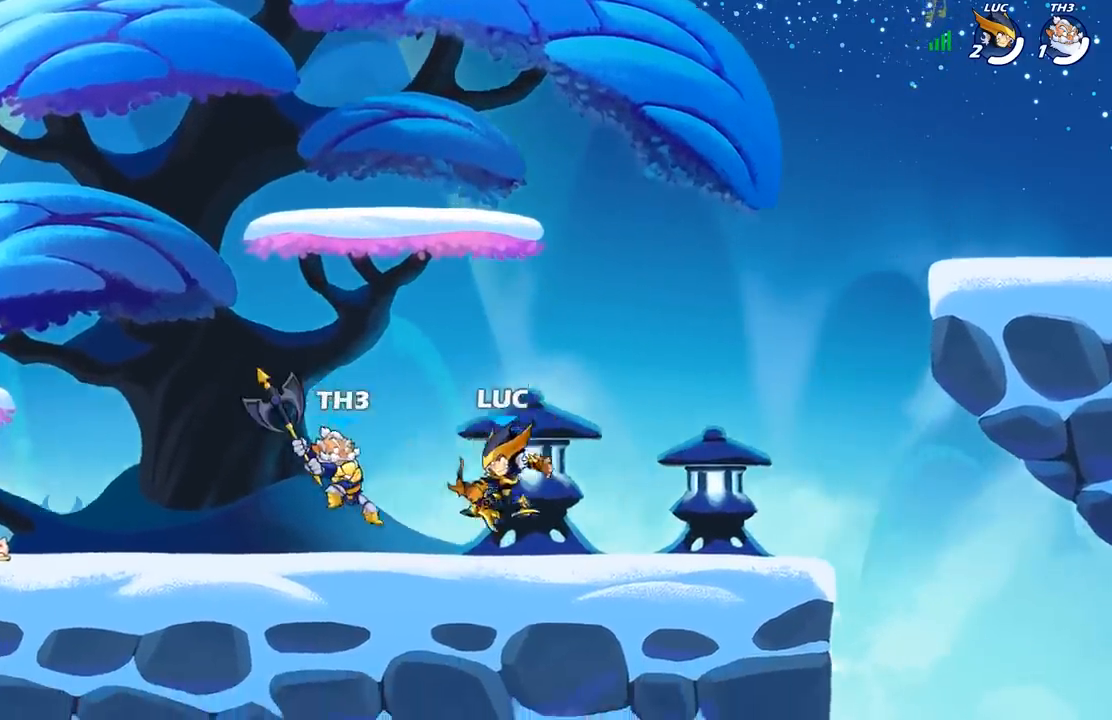
{"buttons": [], "left_stick": "up-left", "right_stick": "center", "events": [[67, "A", "down"], [217, "A", "up"], [400, "left_stick", "up-left"]]}
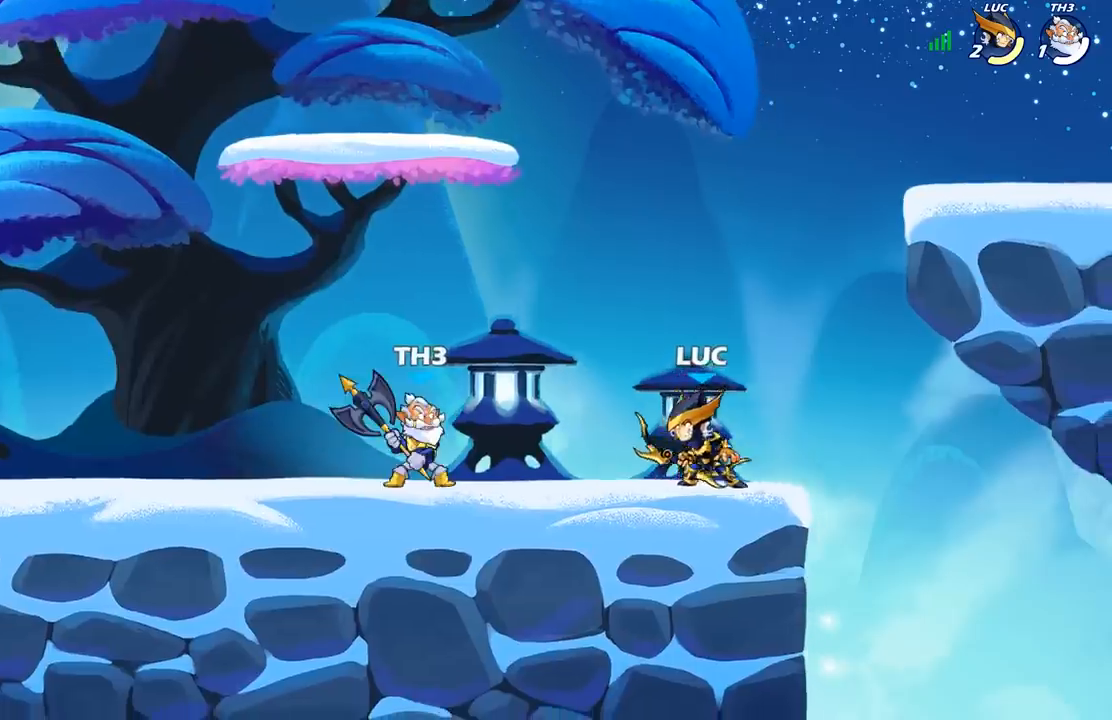
{"buttons": [], "left_stick": "up-left", "right_stick": "center", "events": [[17, "A", "down"], [50, "left_stick", "up"], [150, "A", "up"], [233, "R2", "down"], [350, "left_stick", "up-left"], [450, "R2", "up"]]}
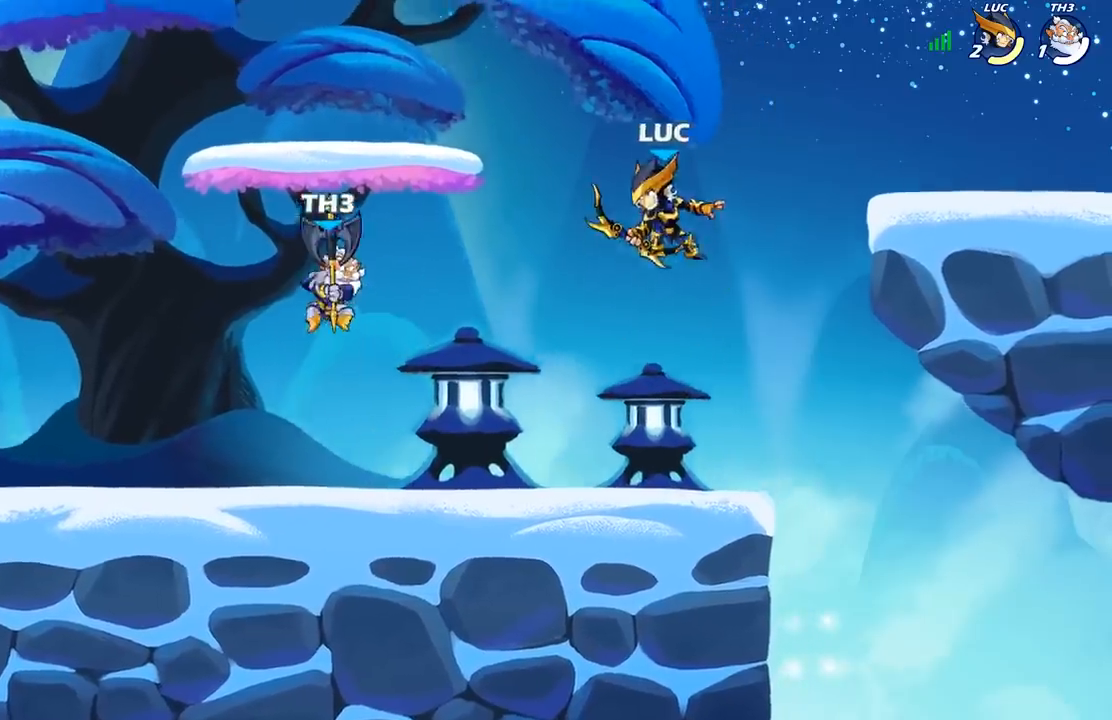
{"buttons": [], "left_stick": "down", "right_stick": "center", "events": [[267, "left_stick", "left"], [483, "left_stick", "down"]]}
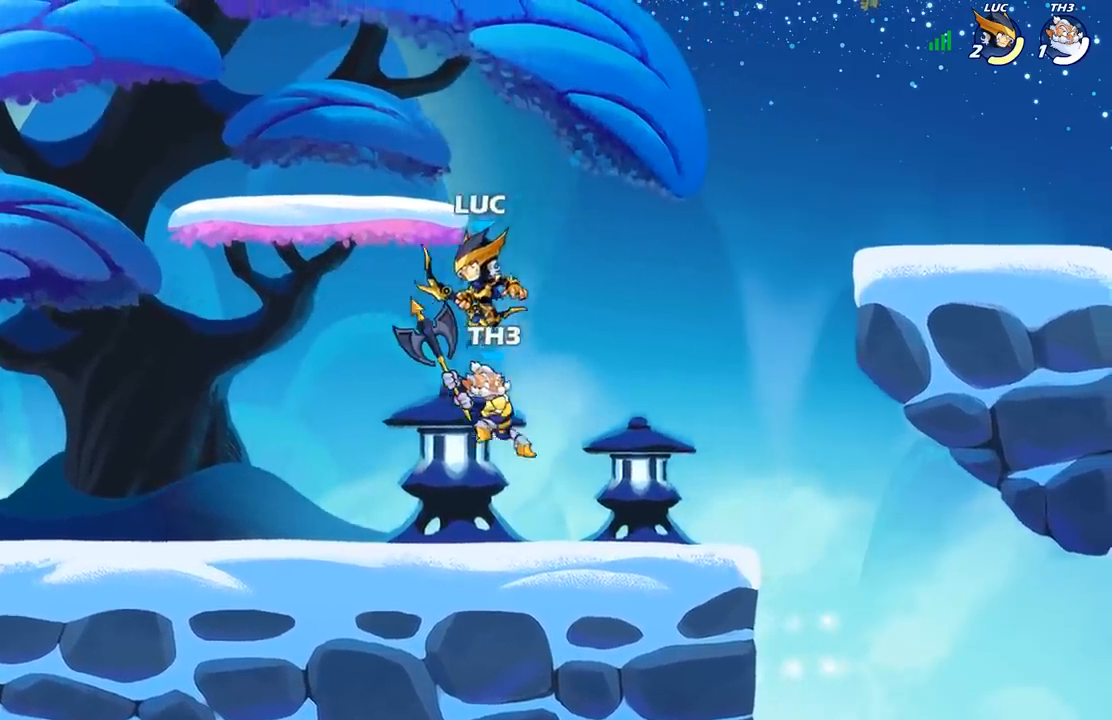
{"buttons": [], "left_stick": "left", "right_stick": "center", "events": [[50, "X", "down"], [67, "left_stick", "right"], [133, "X", "up"], [350, "left_stick", "up-left"], [450, "left_stick", "left"]]}